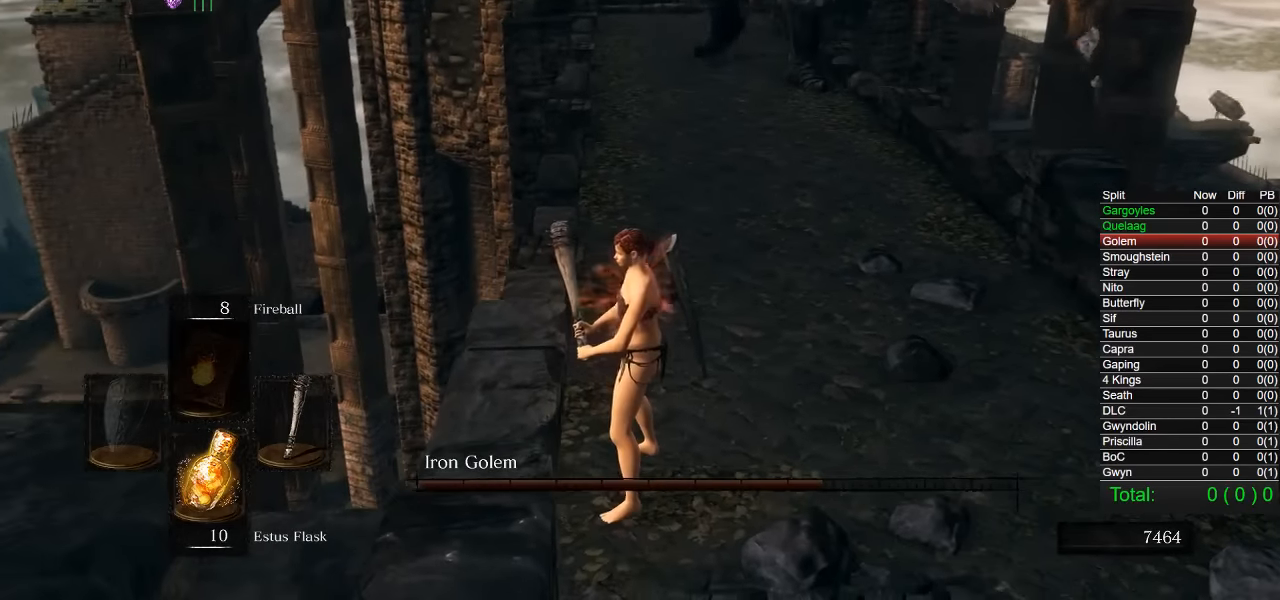
Gameplay with a controller (PlayStation layout); each line is a JSON object with the inputs held at the frame after it. "events" lists button and stick changes between this image and that frame as [ms after this image, input, new state], when the widget could be followed in between.
{"buttons": [], "left_stick": "center", "right_stick": "right", "events": [[17, "left_stick", "up"], [100, "right_stick", "right"], [300, "right_stick", "center"], [350, "left_stick", "center"], [400, "R1", "down"], [400, "right_stick", "right"], [450, "R1", "up"]]}
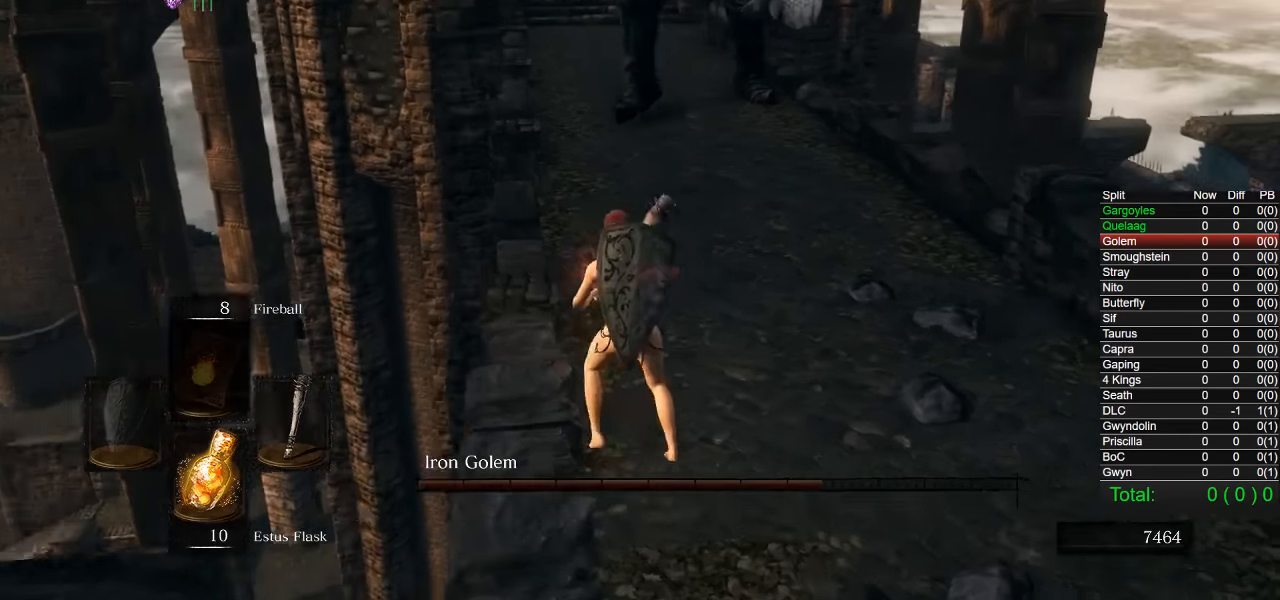
{"buttons": [], "left_stick": "center", "right_stick": "center", "events": [[50, "left_stick", "left"], [67, "right_stick", "center"], [233, "left_stick", "center"]]}
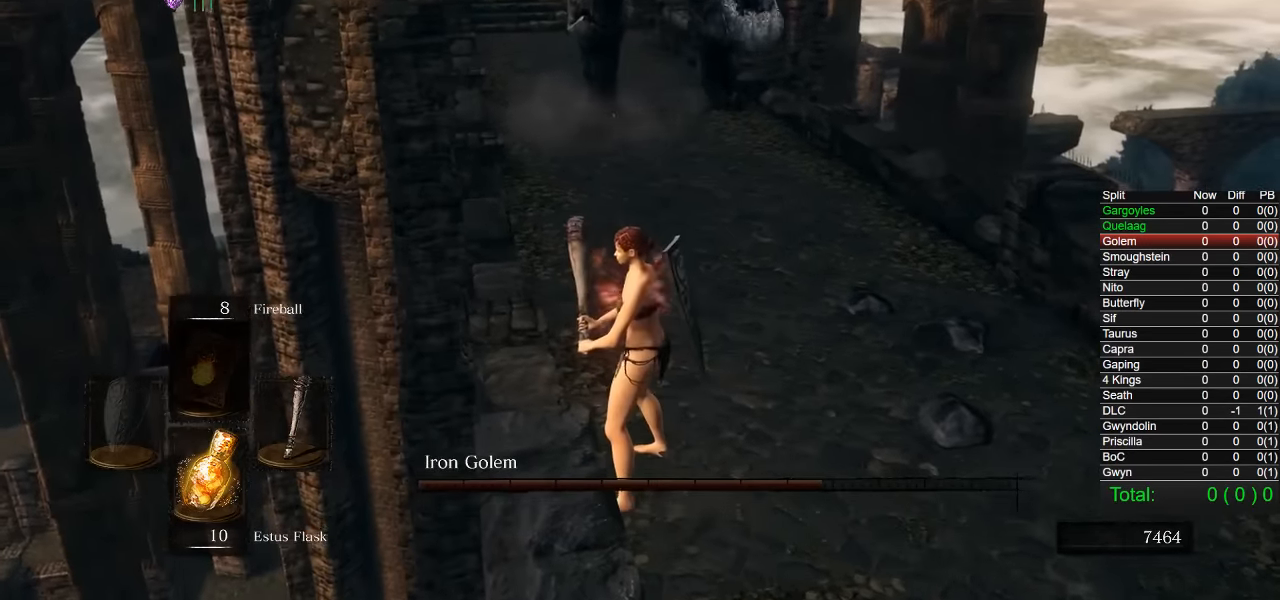
{"buttons": [], "left_stick": "center", "right_stick": "center", "events": [[17, "right_stick", "right"], [117, "right_stick", "center"]]}
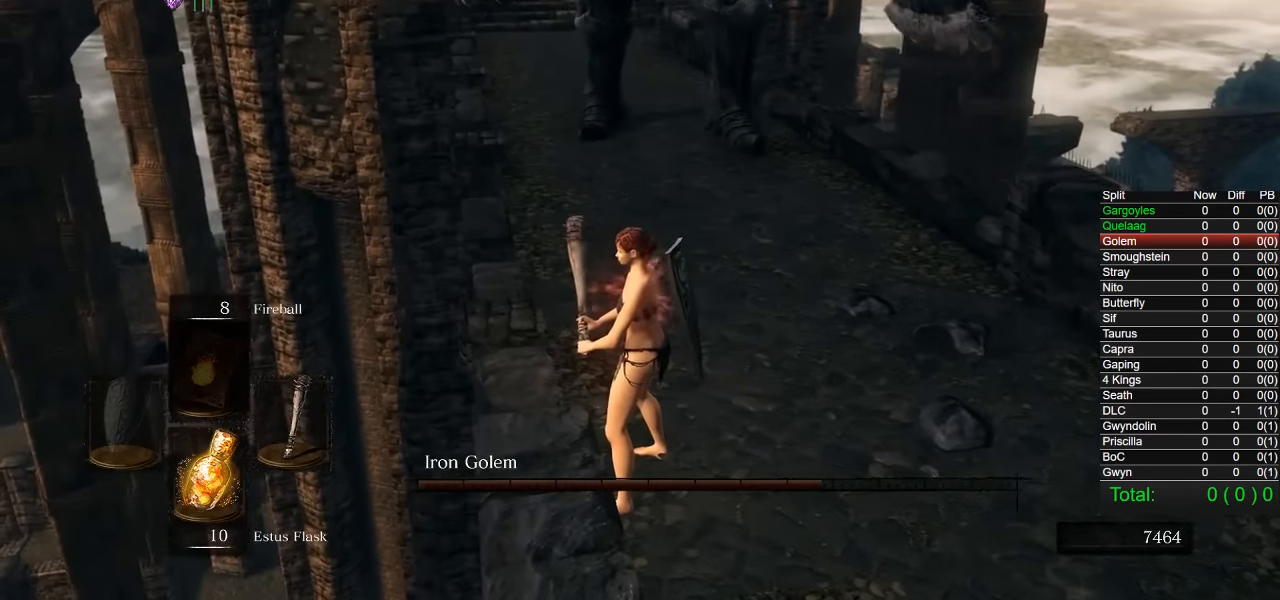
{"buttons": [], "left_stick": "up", "right_stick": "center", "events": [[150, "left_stick", "up"]]}
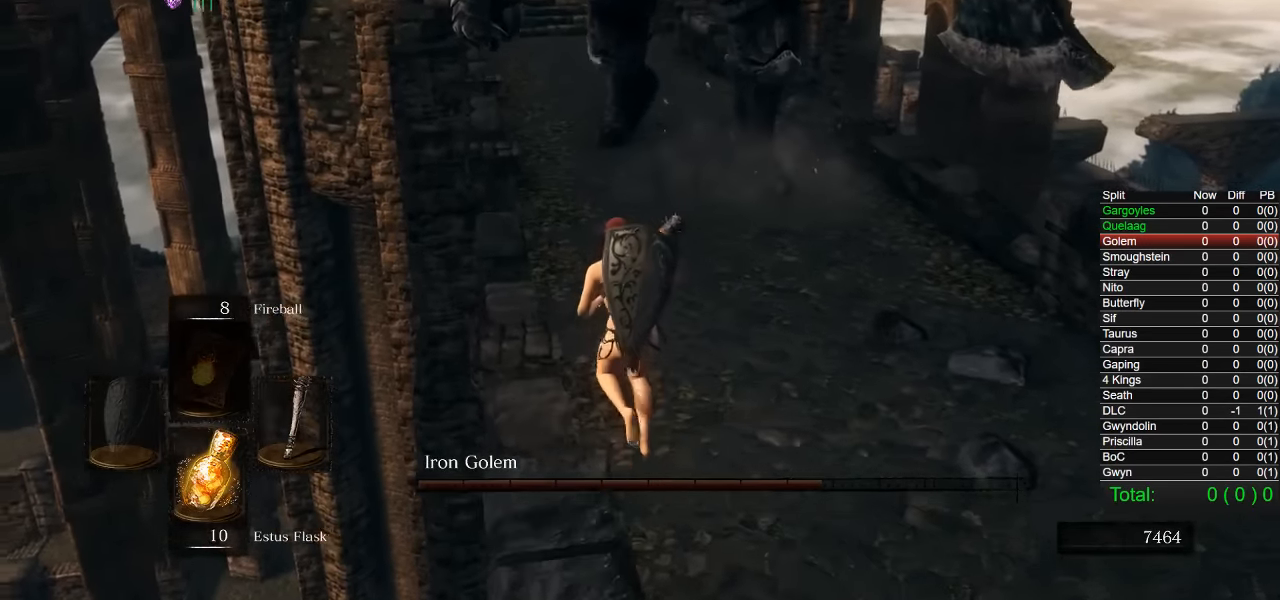
{"buttons": [], "left_stick": "up", "right_stick": "center", "events": [[150, "right_stick", "right"], [333, "right_stick", "center"]]}
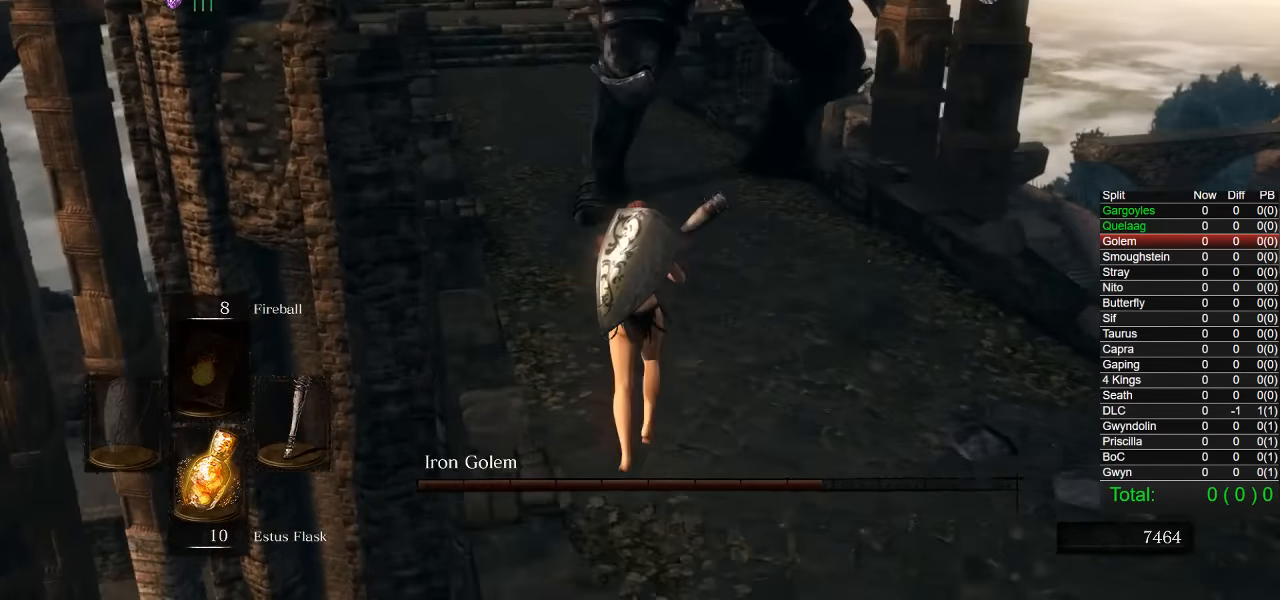
{"buttons": [], "left_stick": "up", "right_stick": "center", "events": []}
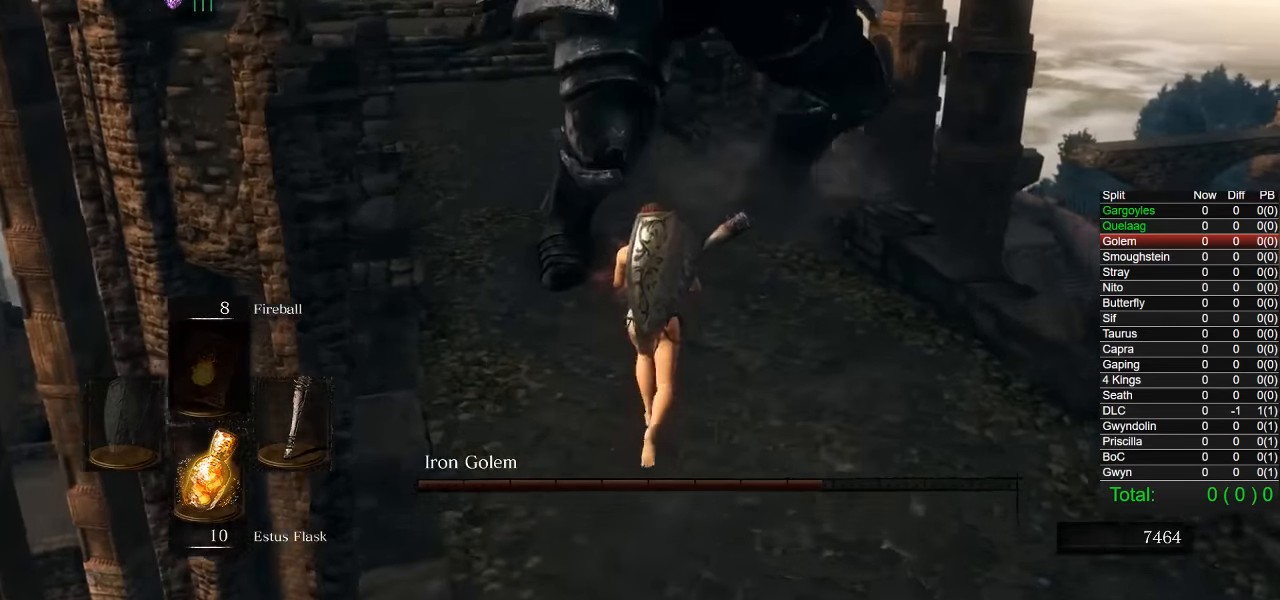
{"buttons": [], "left_stick": "up", "right_stick": "left", "events": [[200, "CIRCLE", "down"], [400, "CIRCLE", "up"], [467, "right_stick", "left"]]}
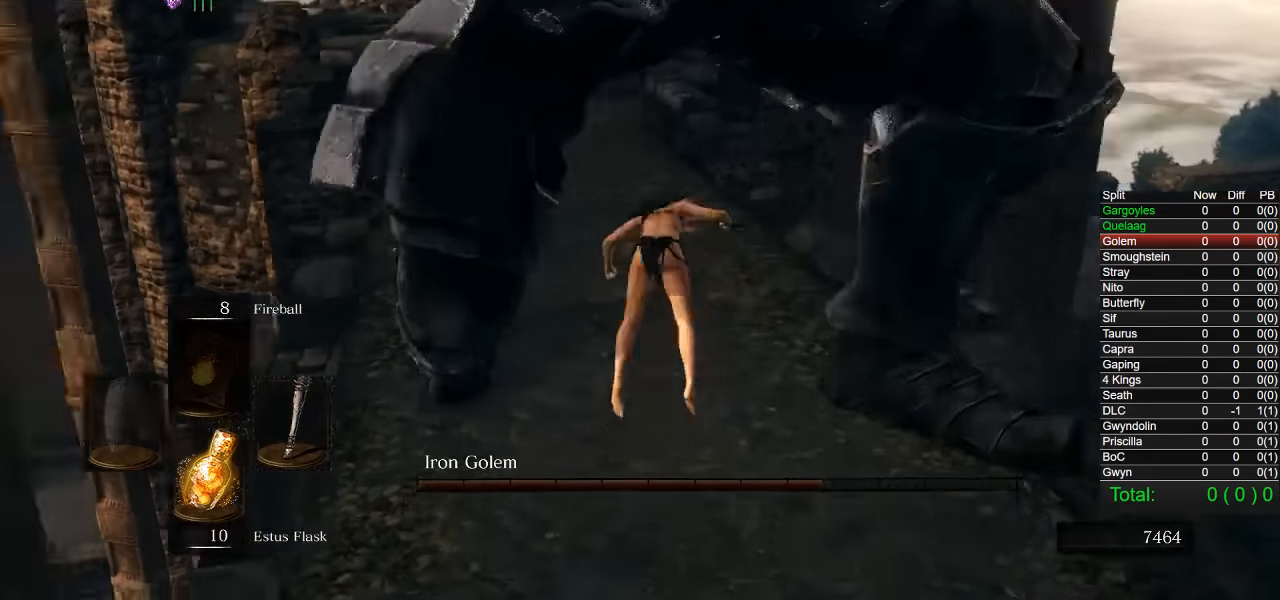
{"buttons": [], "left_stick": "up", "right_stick": "left", "events": []}
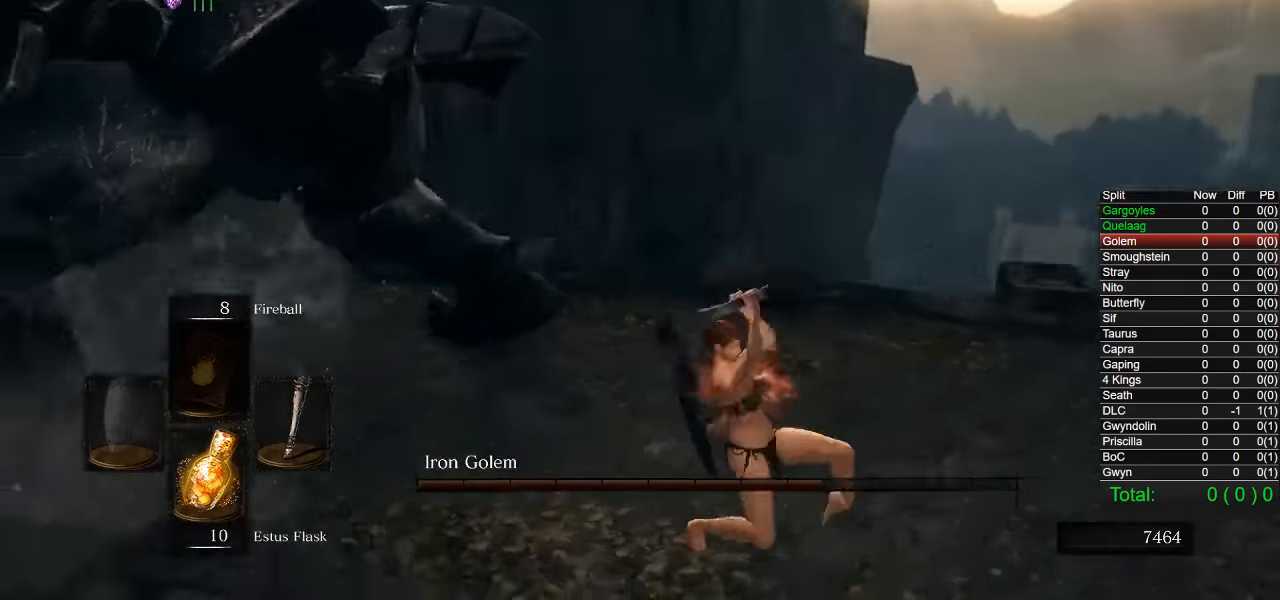
{"buttons": [], "left_stick": "up-right", "right_stick": "left", "events": [[83, "left_stick", "right"], [150, "right_stick", "center"], [217, "right_stick", "left"], [317, "left_stick", "up-right"]]}
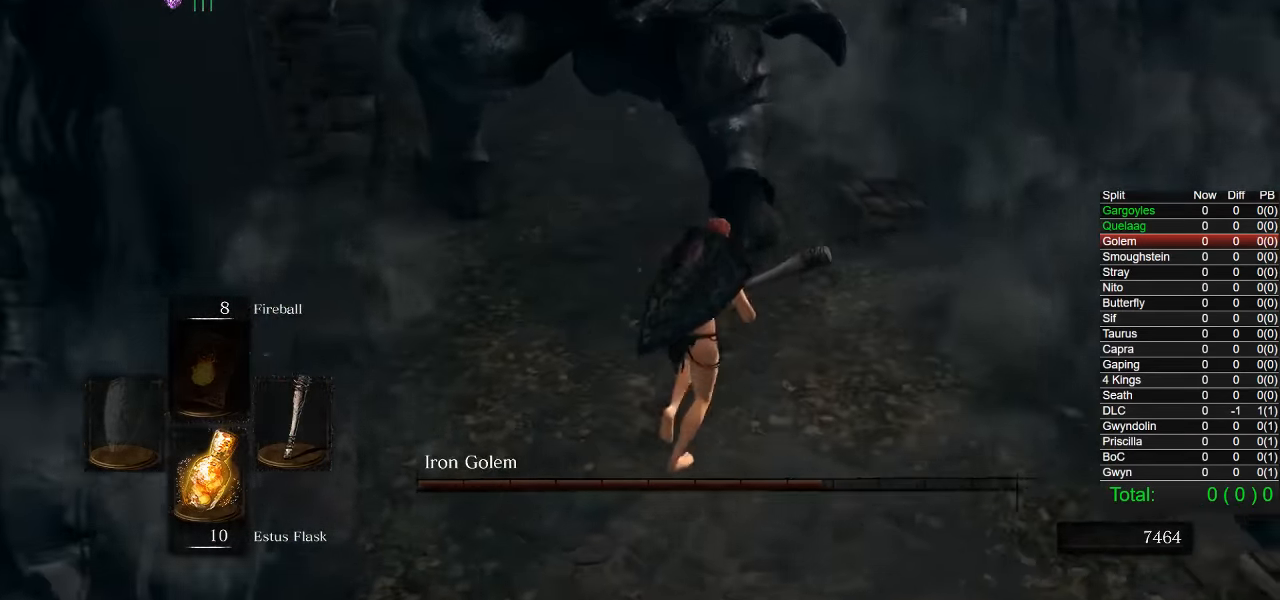
{"buttons": [], "left_stick": "down-right", "right_stick": "center", "events": [[250, "left_stick", "up-left"], [250, "right_stick", "center"], [367, "left_stick", "down"], [467, "left_stick", "down-right"]]}
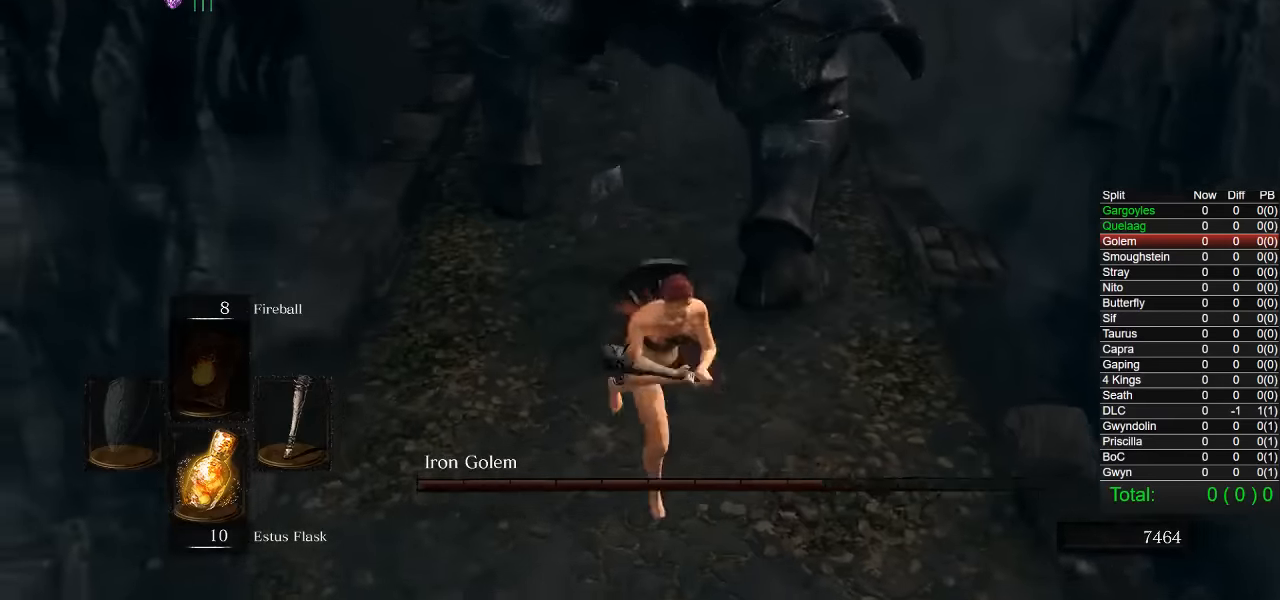
{"buttons": [], "left_stick": "up-right", "right_stick": "center", "events": [[17, "left_stick", "right"], [67, "left_stick", "up-right"], [233, "left_stick", "up-left"], [300, "left_stick", "down-left"], [433, "left_stick", "down-right"], [500, "left_stick", "up-right"]]}
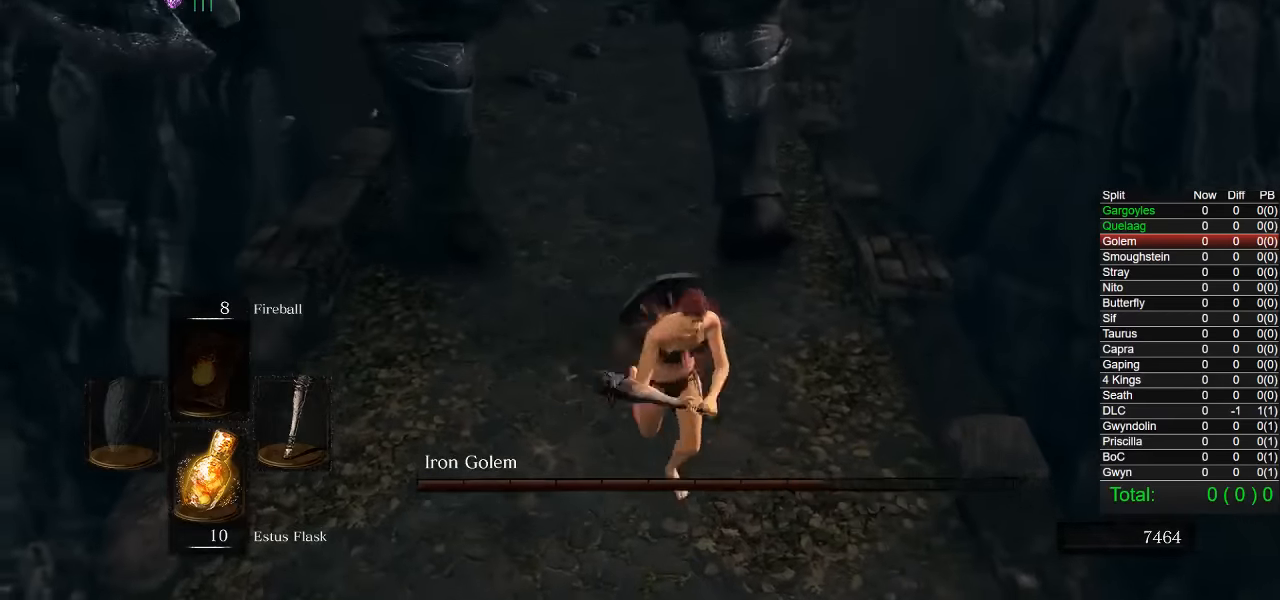
{"buttons": [], "left_stick": "up", "right_stick": "center", "events": [[200, "left_stick", "up"], [383, "R1", "down"], [483, "R1", "up"]]}
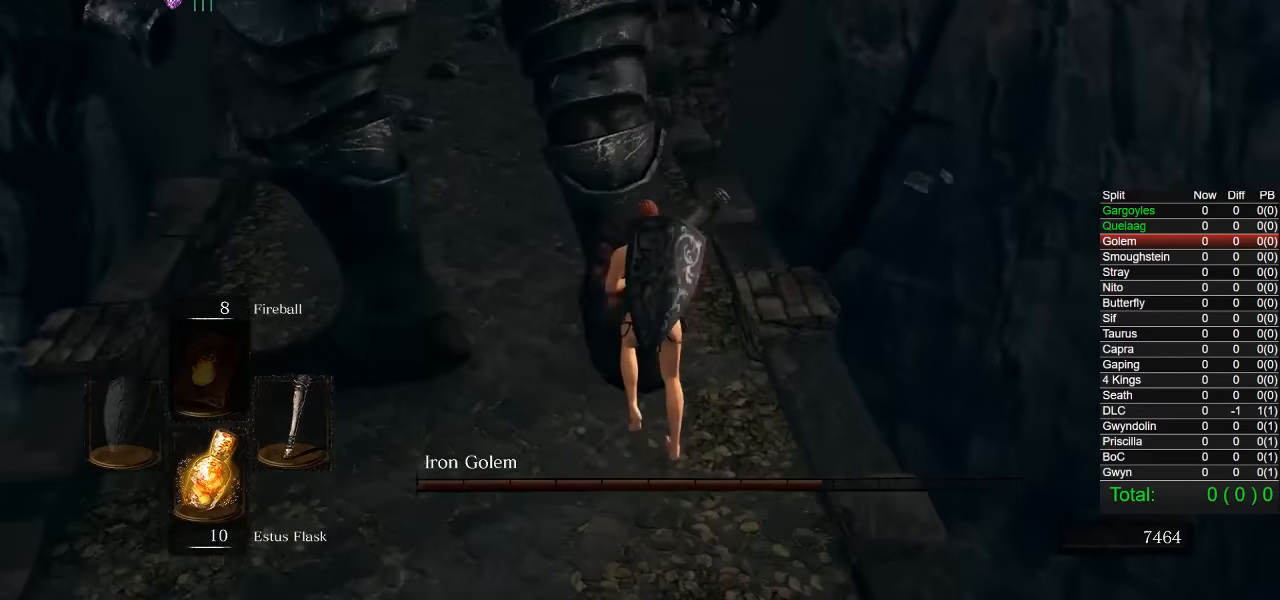
{"buttons": [], "left_stick": "up-left", "right_stick": "center", "events": [[367, "left_stick", "up-left"]]}
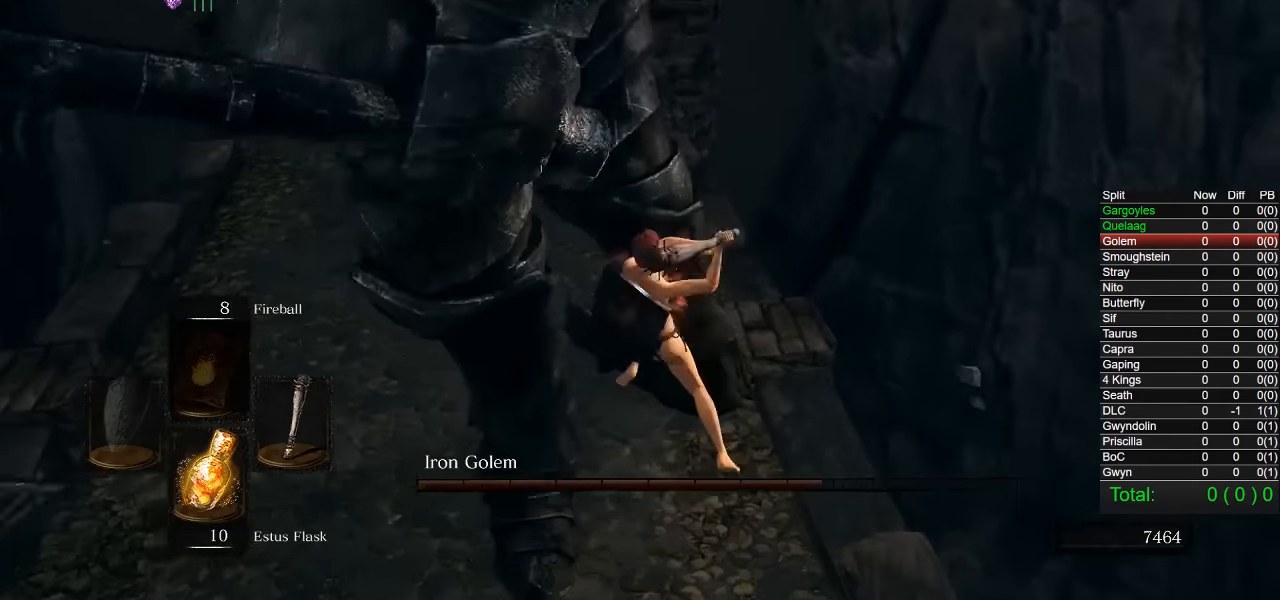
{"buttons": [], "left_stick": "down-left", "right_stick": "left", "events": [[50, "left_stick", "left"], [383, "left_stick", "down-left"], [433, "right_stick", "left"]]}
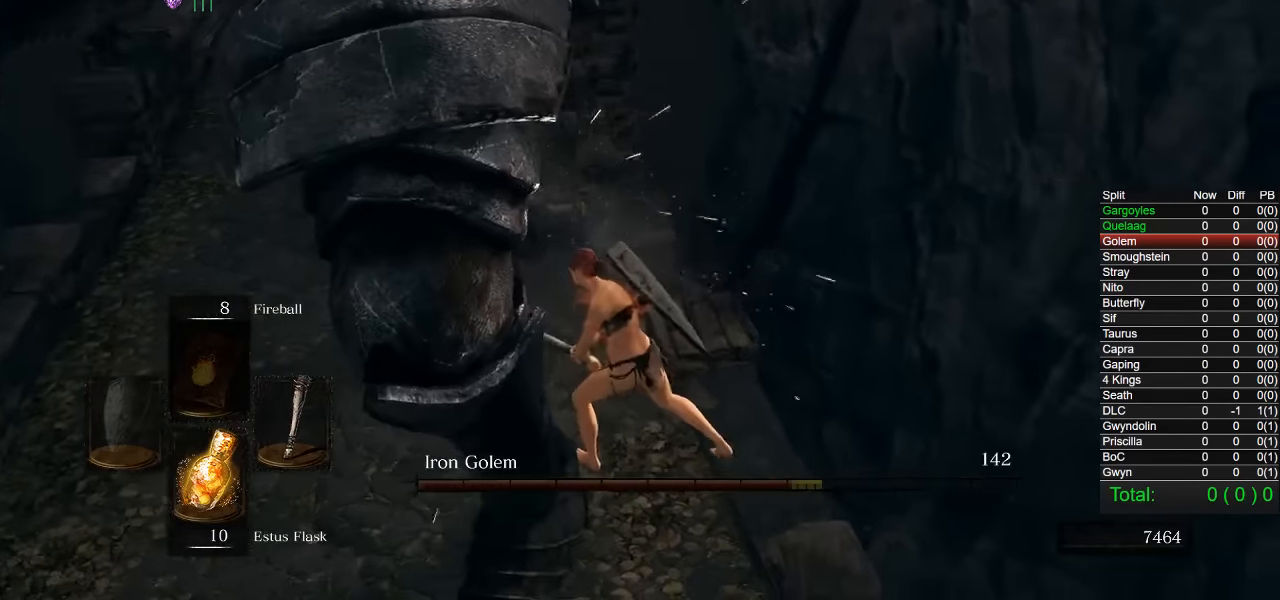
{"buttons": ["R1"], "left_stick": "up-left", "right_stick": "center", "events": [[133, "right_stick", "center"], [233, "left_stick", "up-left"], [433, "R1", "down"]]}
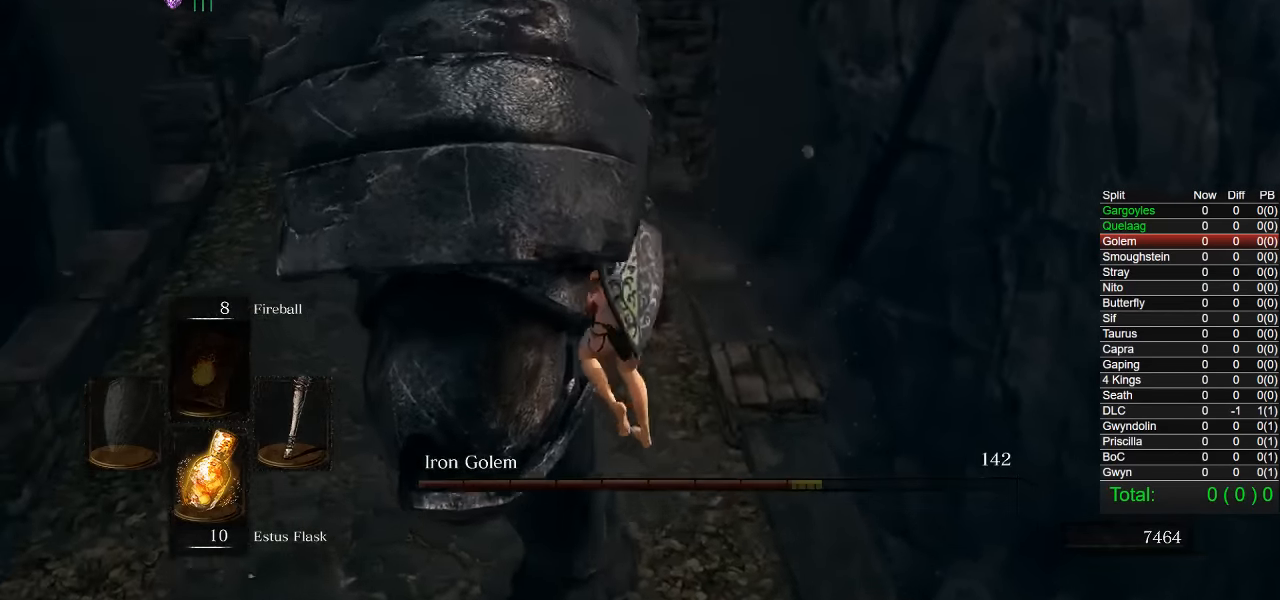
{"buttons": [], "left_stick": "up-left", "right_stick": "center", "events": [[50, "R1", "up"]]}
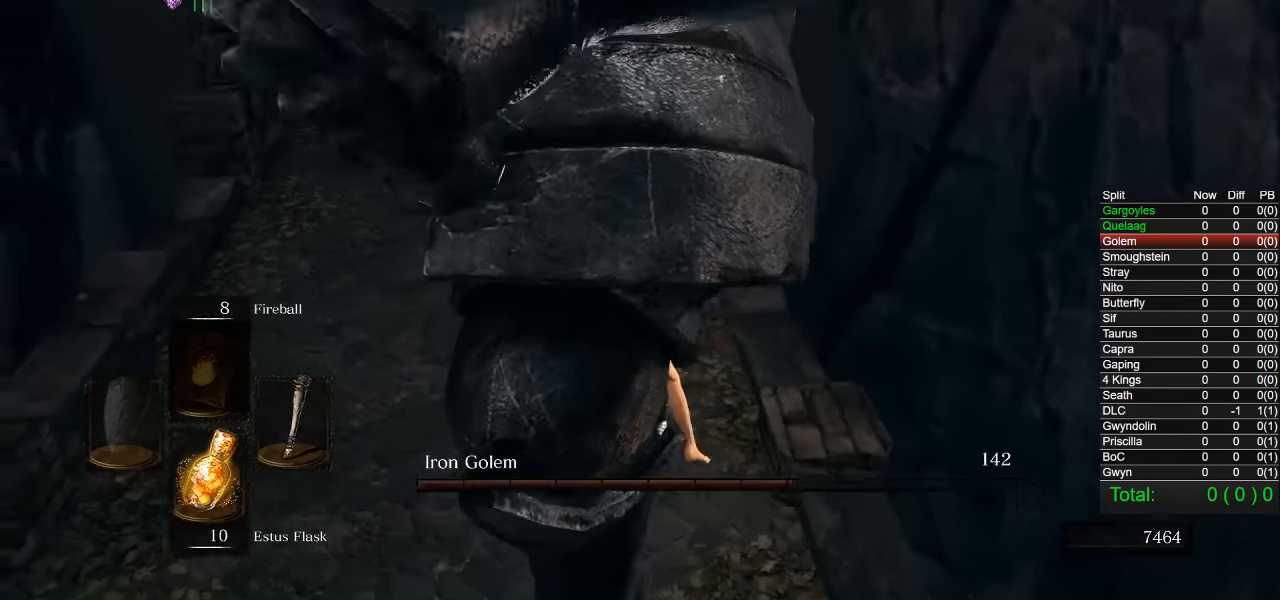
{"buttons": [], "left_stick": "down-left", "right_stick": "center", "events": [[283, "left_stick", "left"], [450, "left_stick", "down-left"]]}
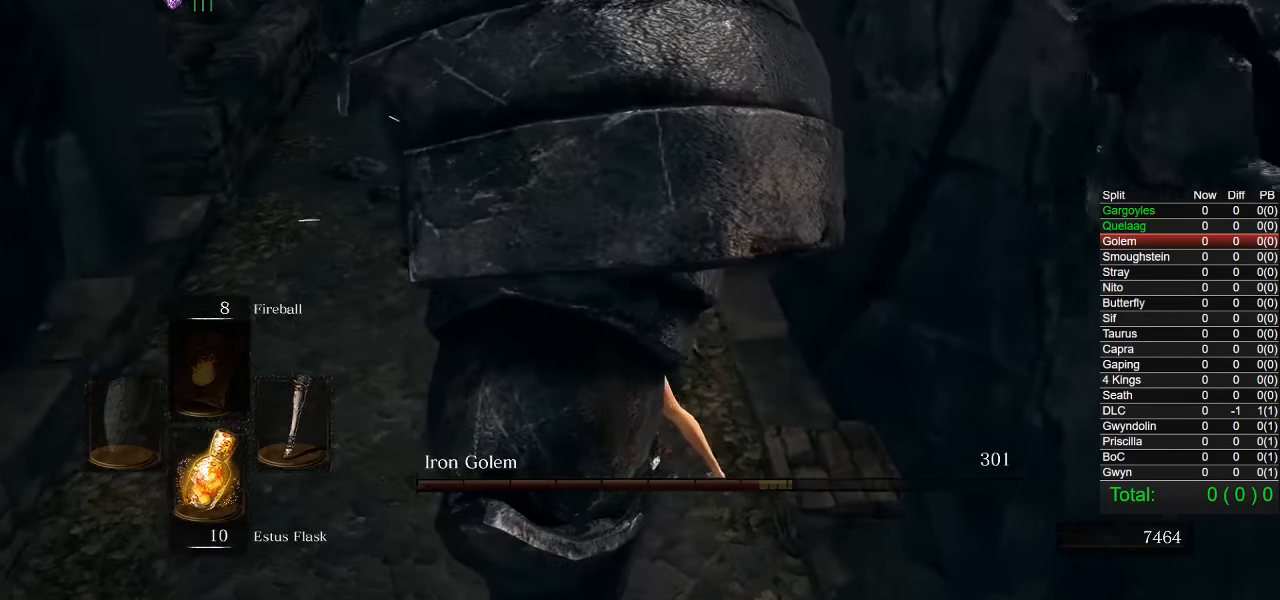
{"buttons": [], "left_stick": "up-left", "right_stick": "down-left", "events": [[183, "right_stick", "down-left"], [317, "left_stick", "left"], [483, "left_stick", "up-left"]]}
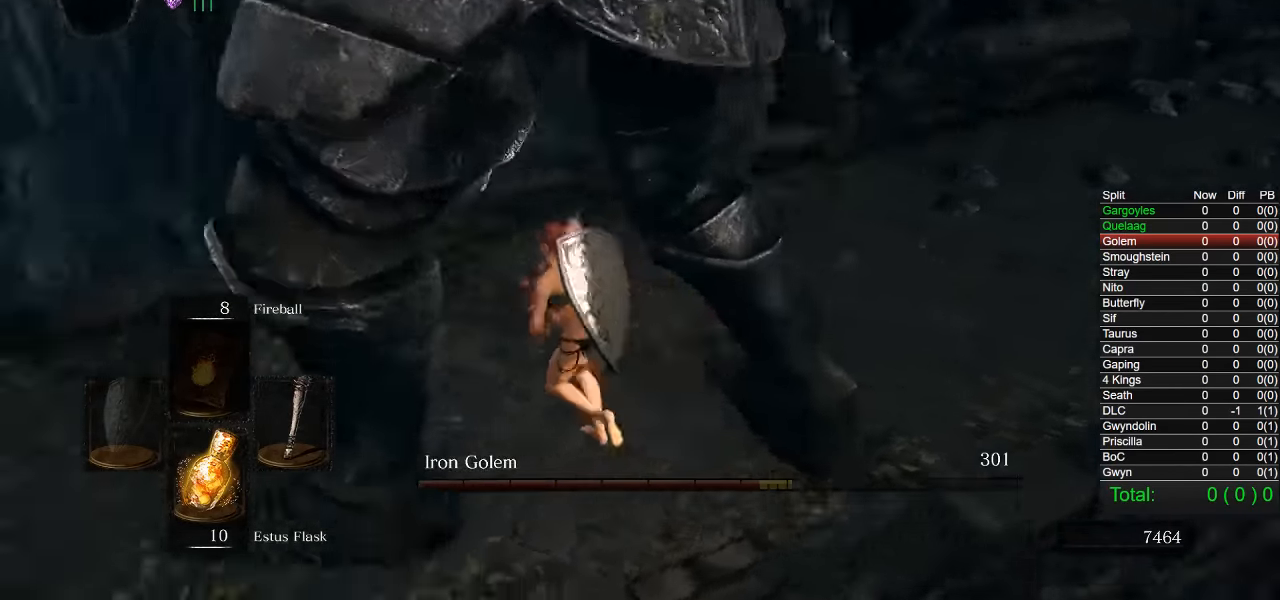
{"buttons": [], "left_stick": "up", "right_stick": "down-left", "events": [[83, "left_stick", "up"], [200, "left_stick", "up-right"], [483, "left_stick", "up"]]}
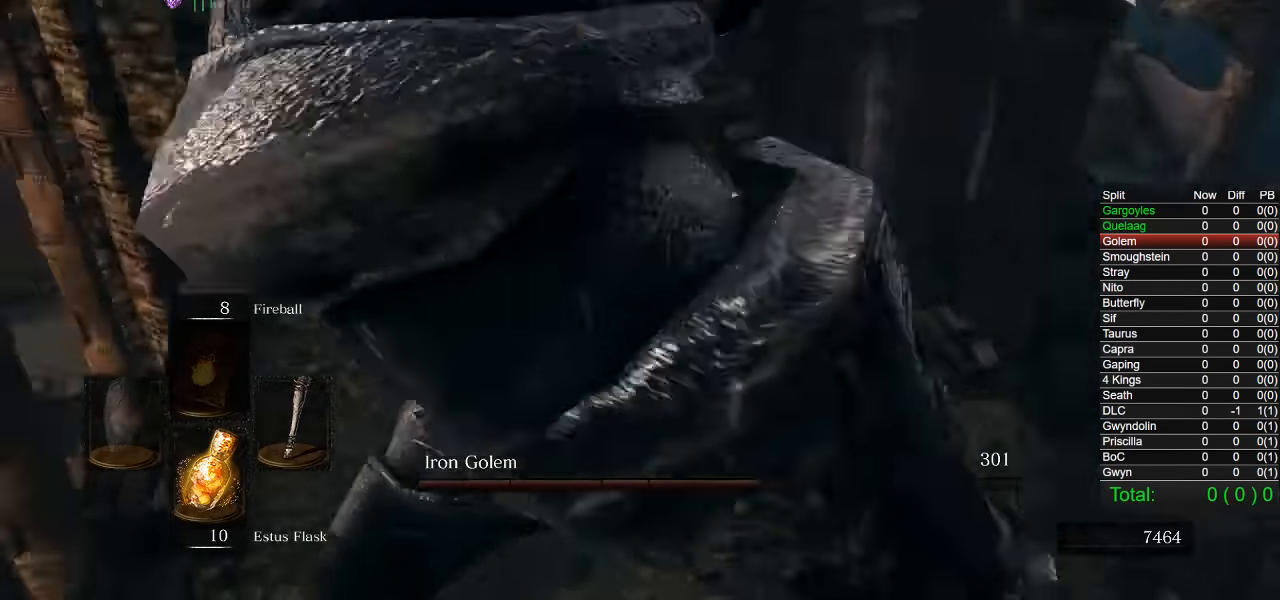
{"buttons": [], "left_stick": "up", "right_stick": "center", "events": [[67, "R1", "down"], [167, "R1", "up"], [234, "right_stick", "center"]]}
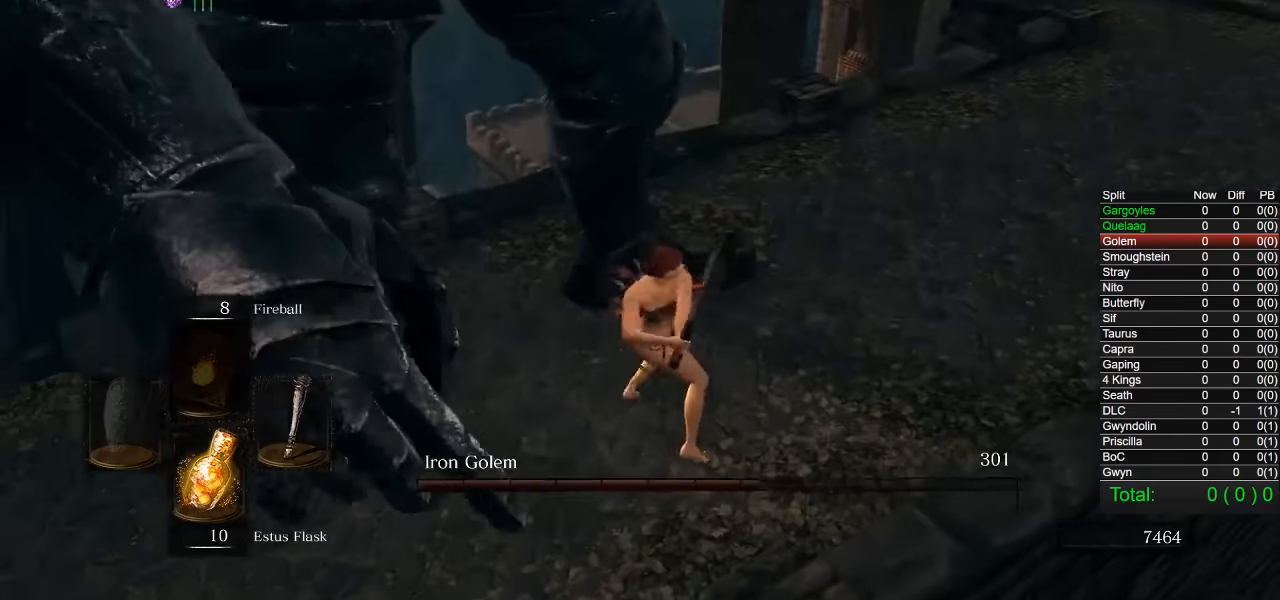
{"buttons": ["R1"], "left_stick": "up-left", "right_stick": "left", "events": [[417, "left_stick", "up-left"], [467, "right_stick", "left"], [484, "R1", "down"]]}
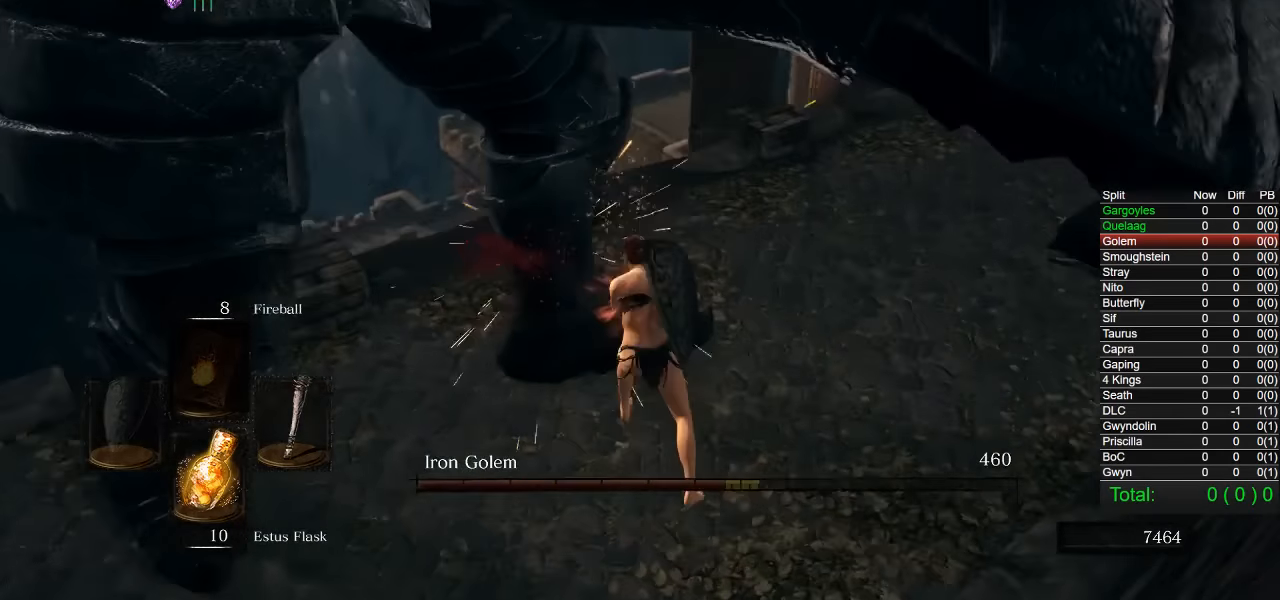
{"buttons": [], "left_stick": "up-left", "right_stick": "center", "events": [[100, "R1", "up"], [250, "right_stick", "center"]]}
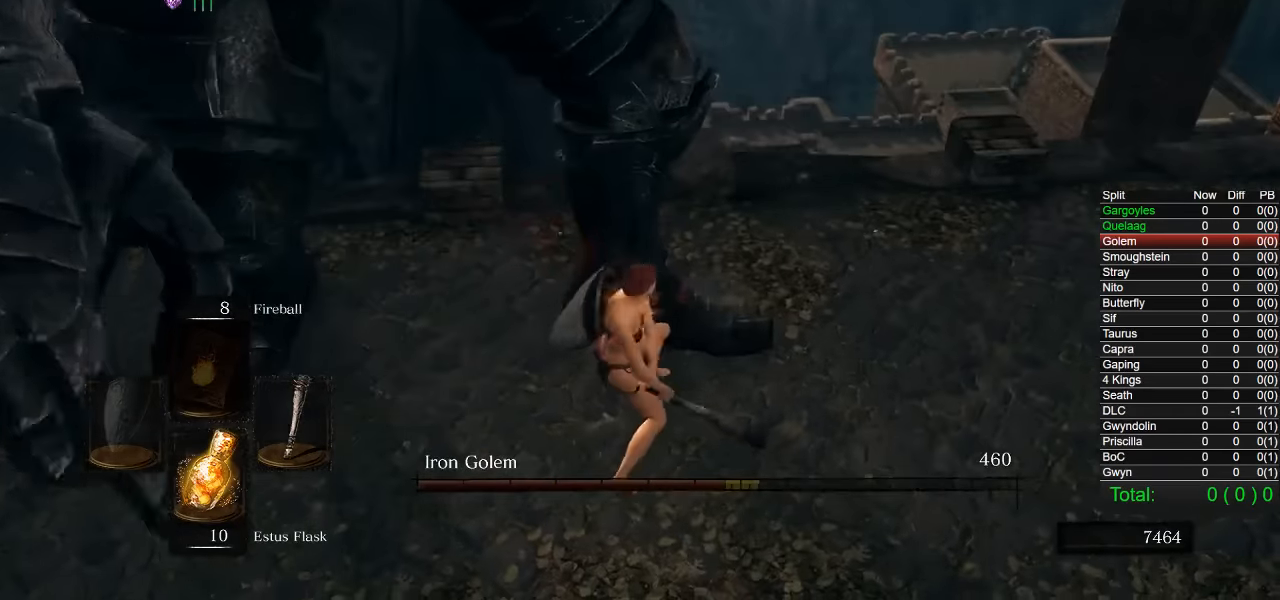
{"buttons": [], "left_stick": "up", "right_stick": "center", "events": [[184, "left_stick", "up"]]}
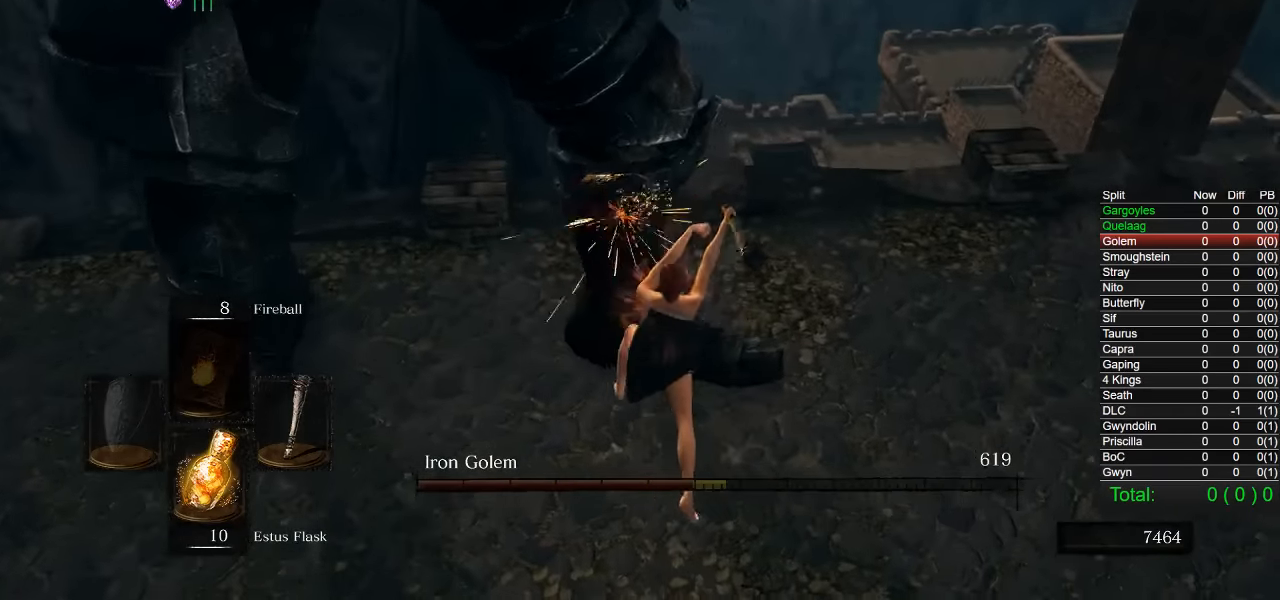
{"buttons": [], "left_stick": "left", "right_stick": "center", "events": [[67, "right_stick", "left"], [100, "left_stick", "up-left"], [367, "left_stick", "left"], [484, "right_stick", "center"]]}
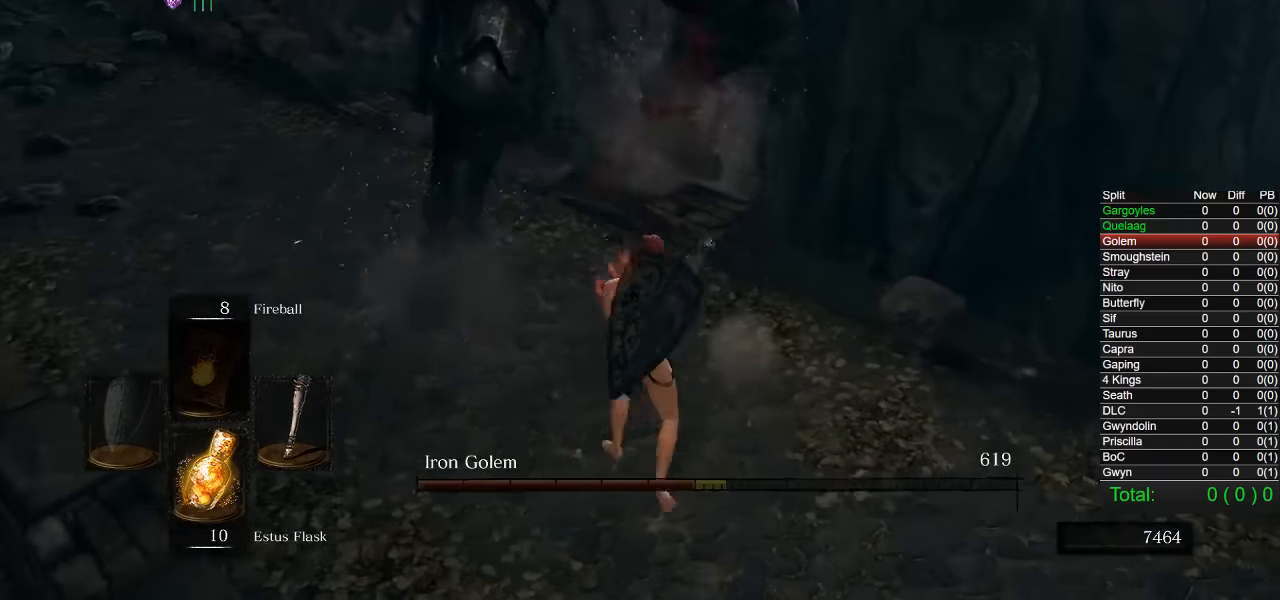
{"buttons": [], "left_stick": "down-right", "right_stick": "center", "events": [[34, "left_stick", "down"], [167, "right_stick", "left"], [350, "right_stick", "center"], [484, "left_stick", "down-right"]]}
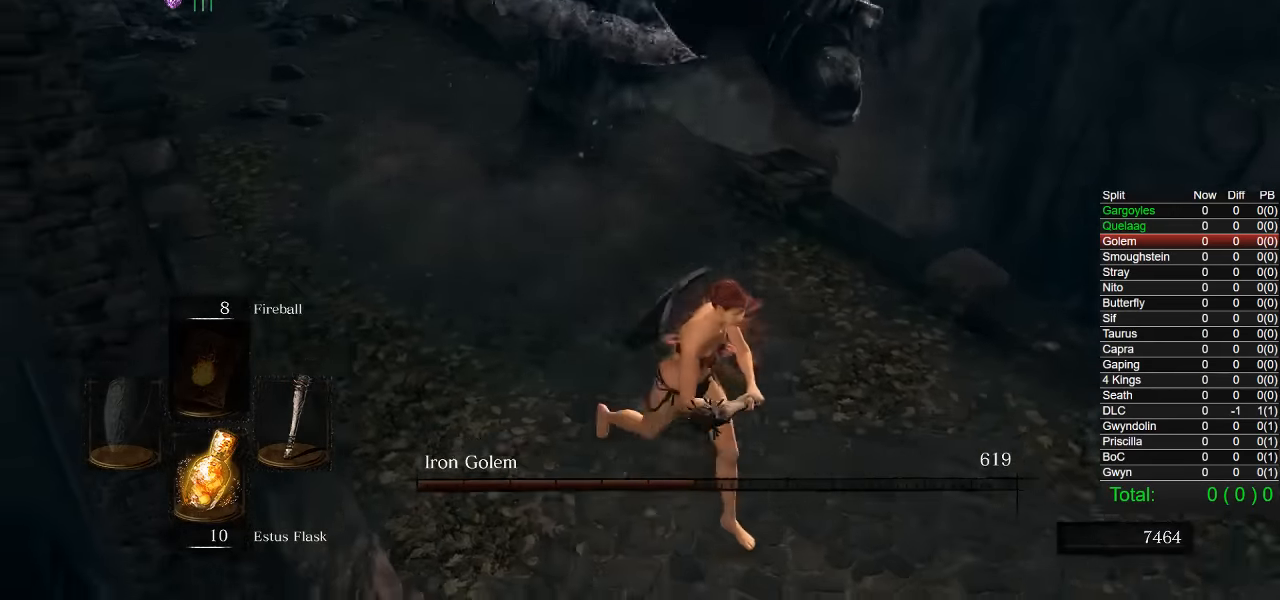
{"buttons": [], "left_stick": "down-right", "right_stick": "up-left", "events": [[184, "right_stick", "up-left"], [317, "right_stick", "center"], [450, "right_stick", "up-left"]]}
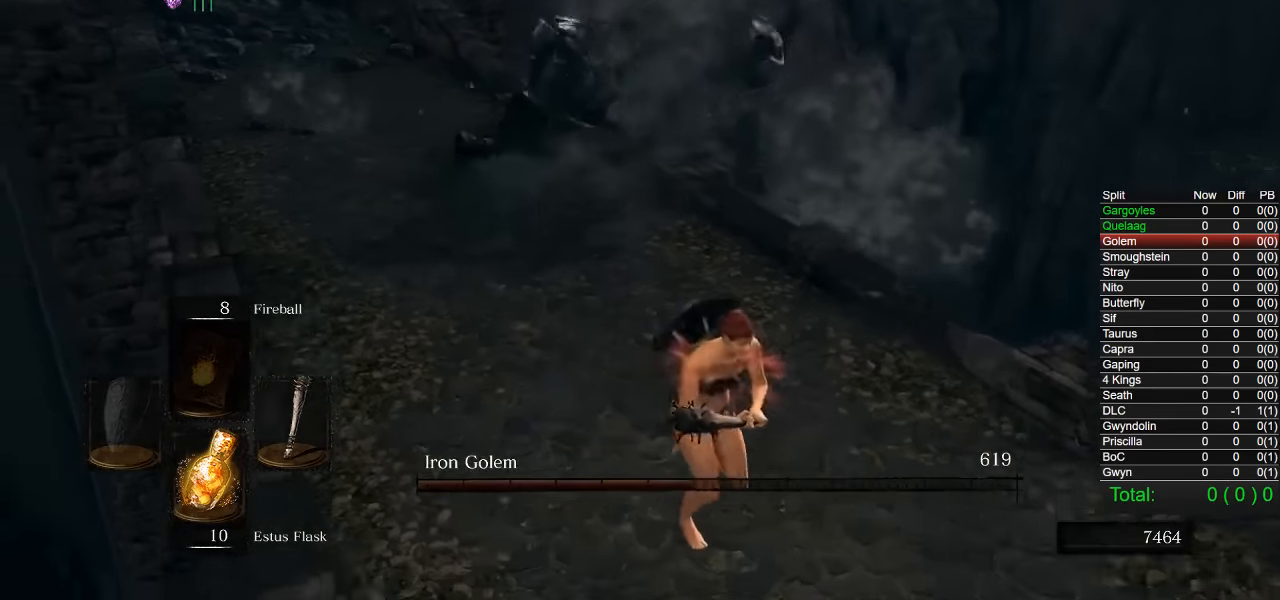
{"buttons": ["CIRCLE"], "left_stick": "down-right", "right_stick": "down-right", "events": [[50, "right_stick", "center"], [200, "CIRCLE", "down"], [450, "right_stick", "down-right"]]}
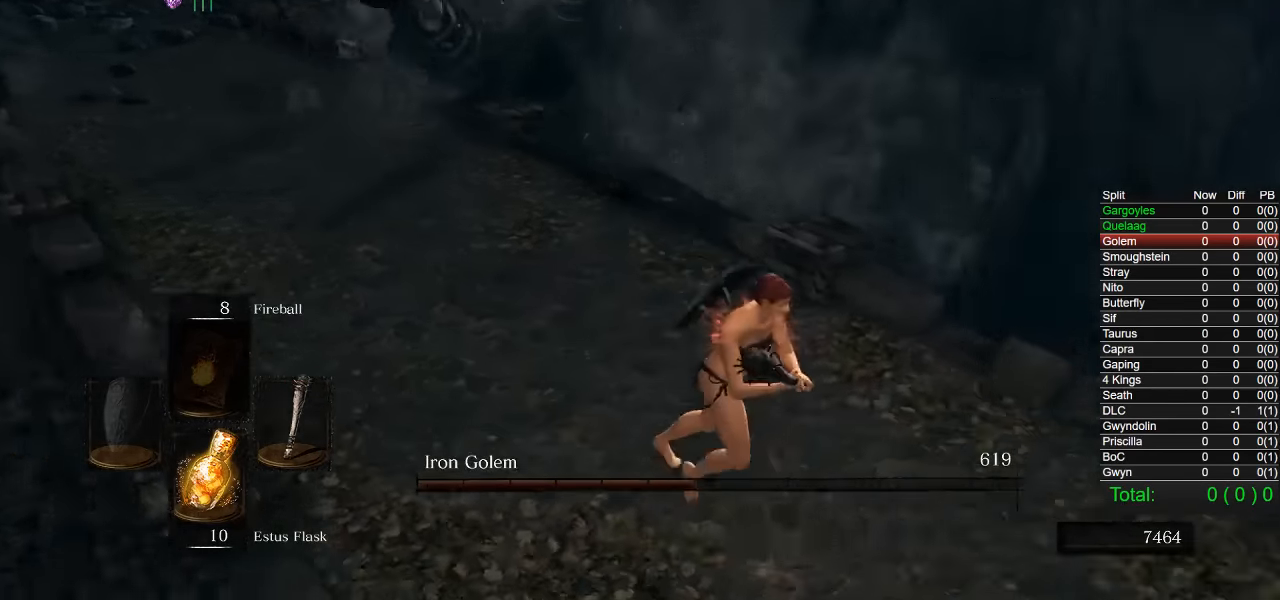
{"buttons": ["CIRCLE"], "left_stick": "up", "right_stick": "center", "events": [[167, "left_stick", "right"], [300, "left_stick", "up-right"], [400, "left_stick", "up"], [400, "right_stick", "center"]]}
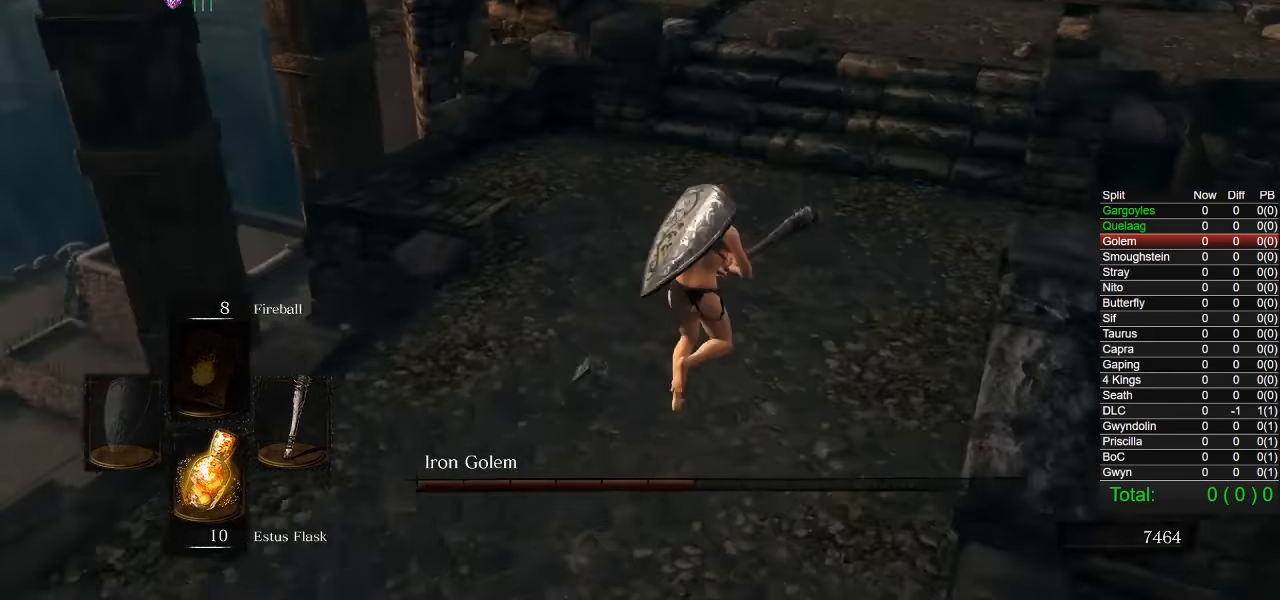
{"buttons": ["CIRCLE"], "left_stick": "up", "right_stick": "center", "events": [[150, "right_stick", "right"], [317, "right_stick", "center"]]}
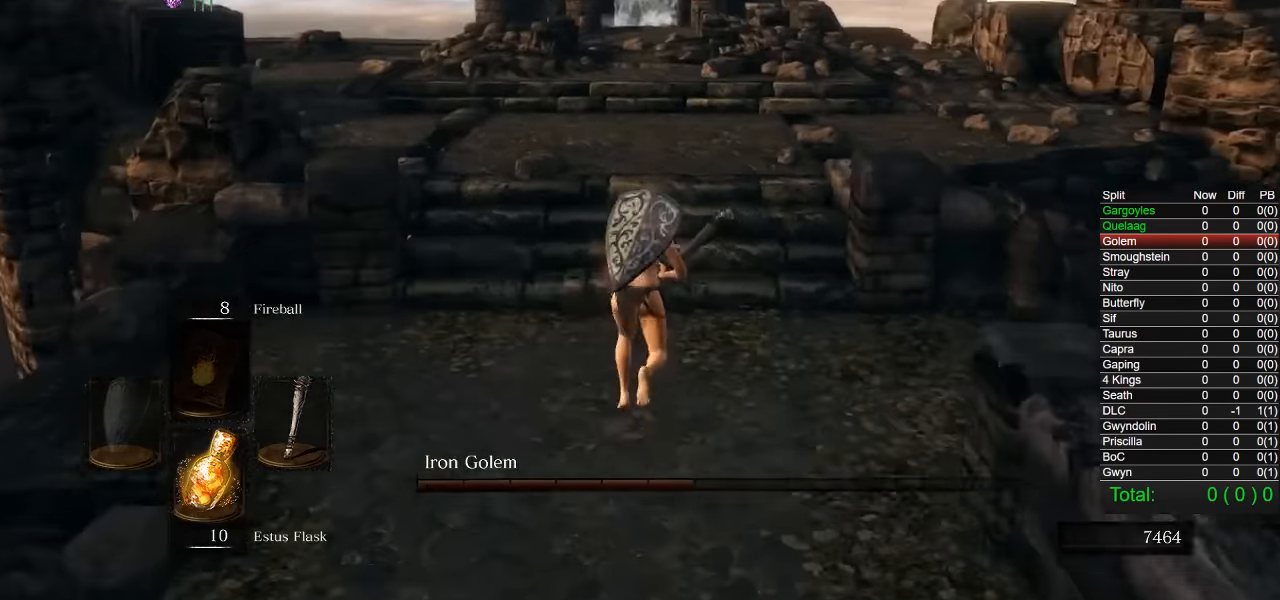
{"buttons": ["CIRCLE"], "left_stick": "up", "right_stick": "center", "events": []}
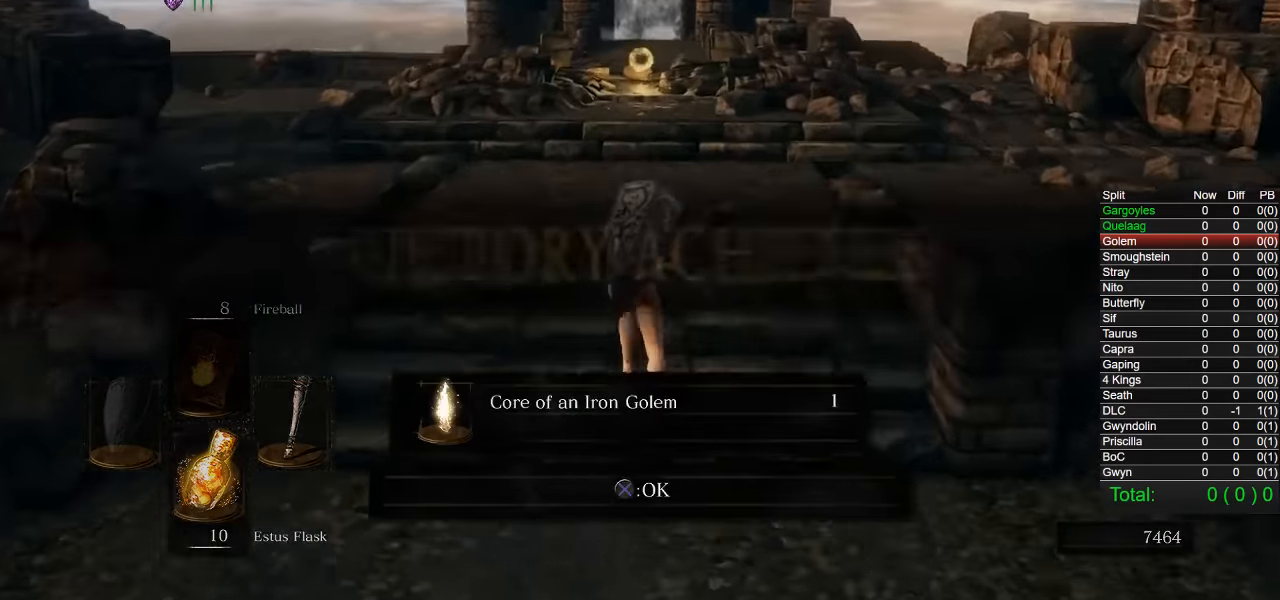
{"buttons": ["CIRCLE"], "left_stick": "up", "right_stick": "center", "events": [[300, "START", "down"], [450, "START", "up"]]}